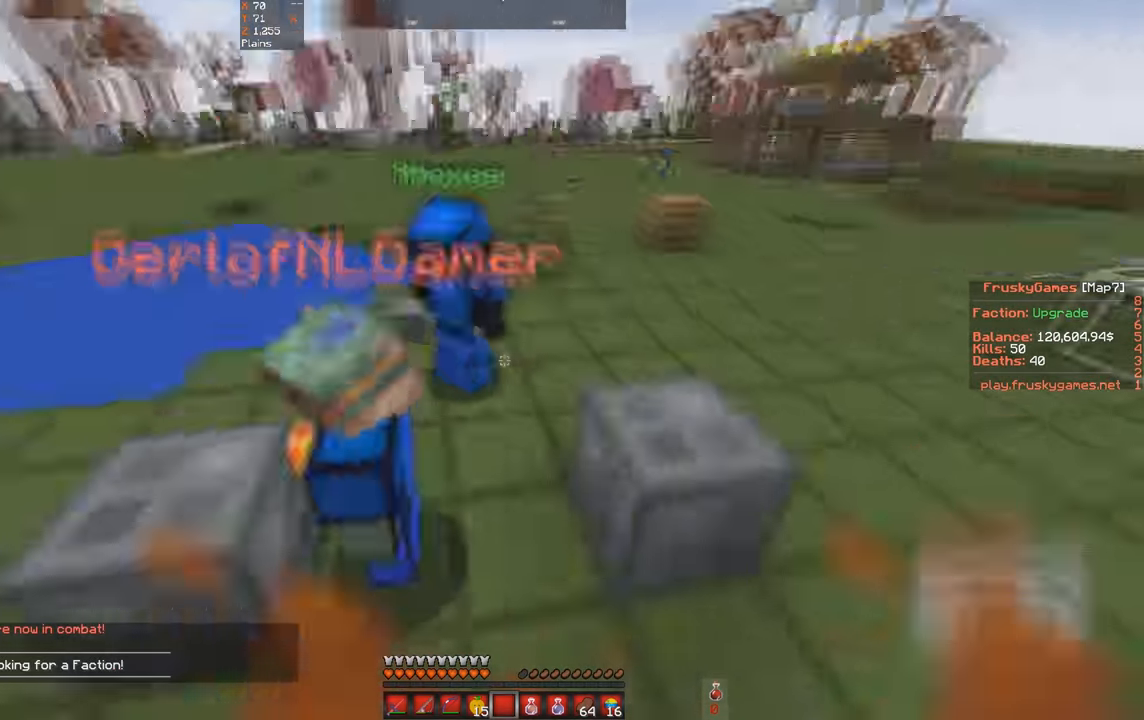
Gameplay with keyboard; each line is a JSON object with the keys held at the frame after it. "events" lists presses ("down") and releases ("up") of "a", "d", "s", "space" and "w" between this image and that frame as [ms after this image, input, new state], when the widget could be followed in between. No other keys are recorded. Mouse input is not recorded.
{"keys": ["a", "s"], "events": [[33, "d", "up"], [33, "s", "down"], [67, "space", "up"], [67, "w", "up"]]}
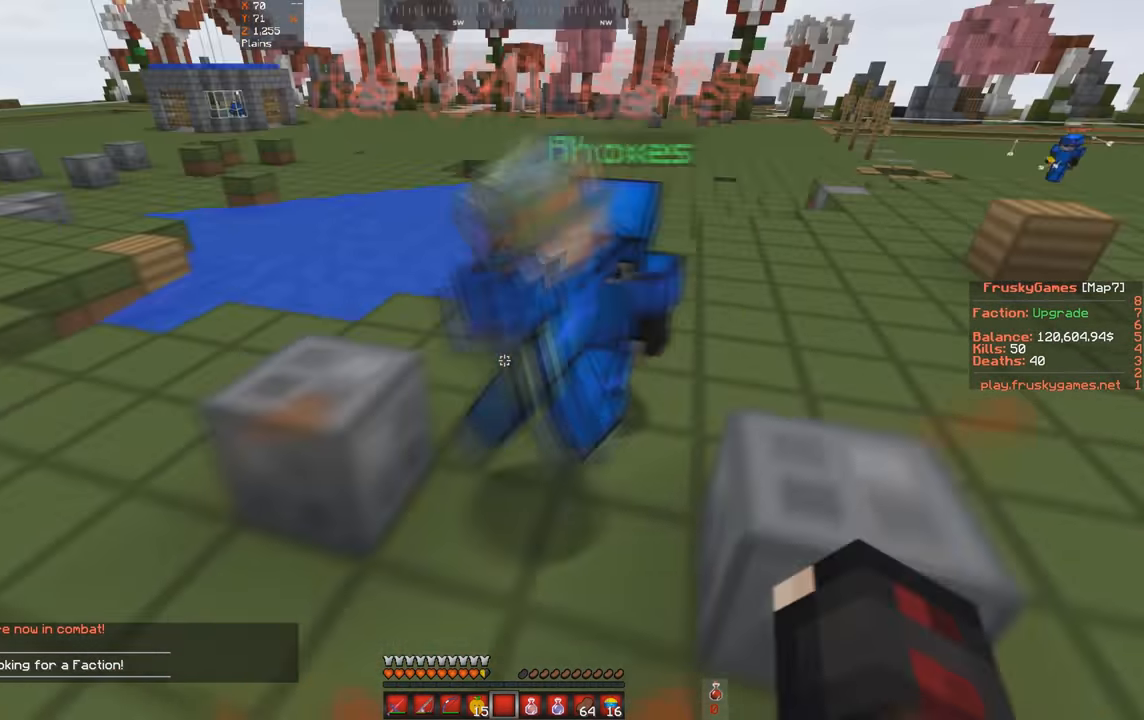
{"keys": ["w"], "events": [[200, "w", "down"], [300, "s", "up"], [433, "a", "up"]]}
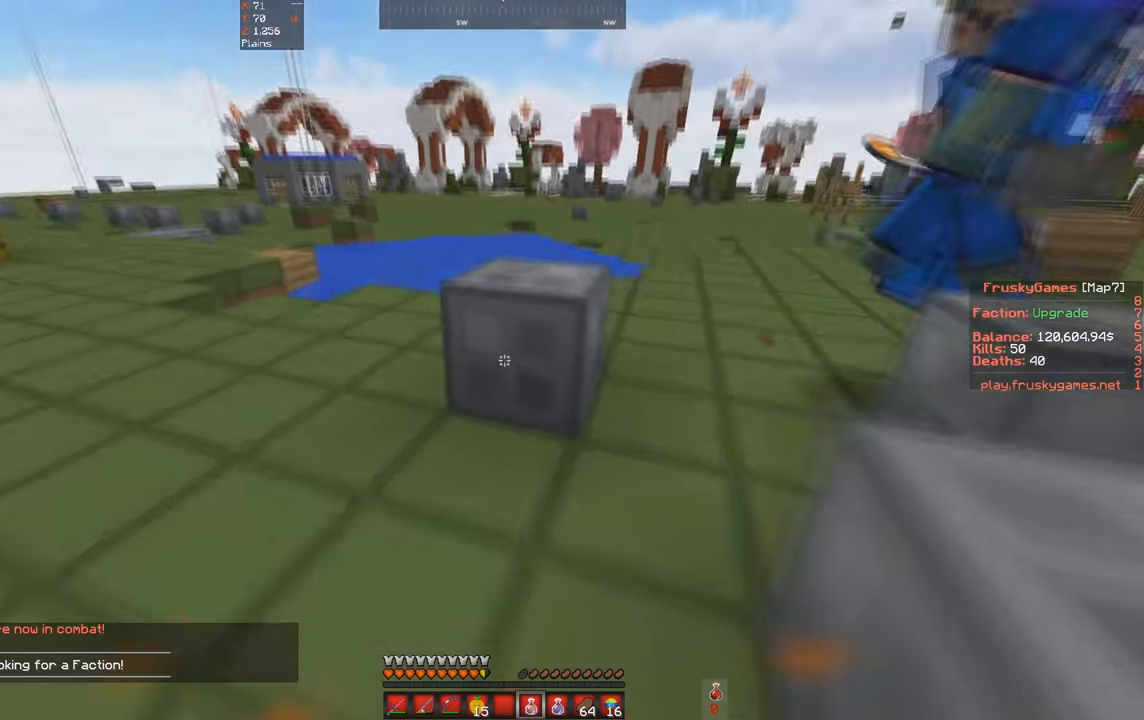
{"keys": ["a", "w"], "events": [[133, "space", "down"], [166, "a", "down"], [433, "space", "up"]]}
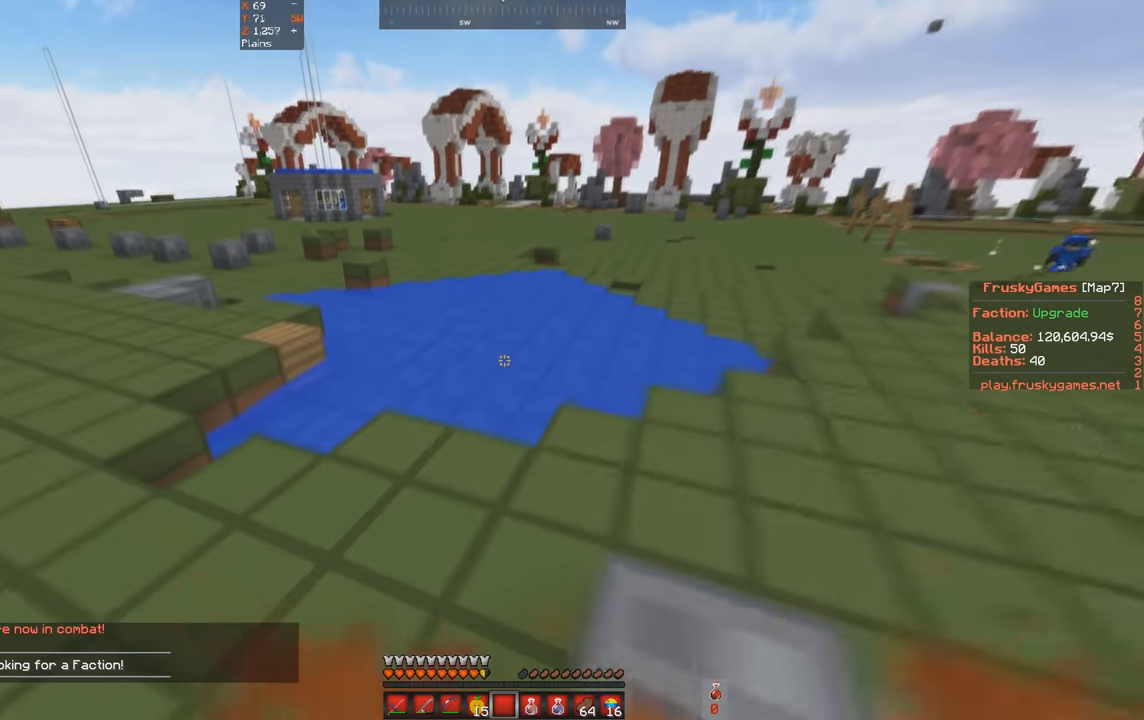
{"keys": ["w"], "events": [[100, "a", "up"], [200, "a", "down"], [500, "a", "up"]]}
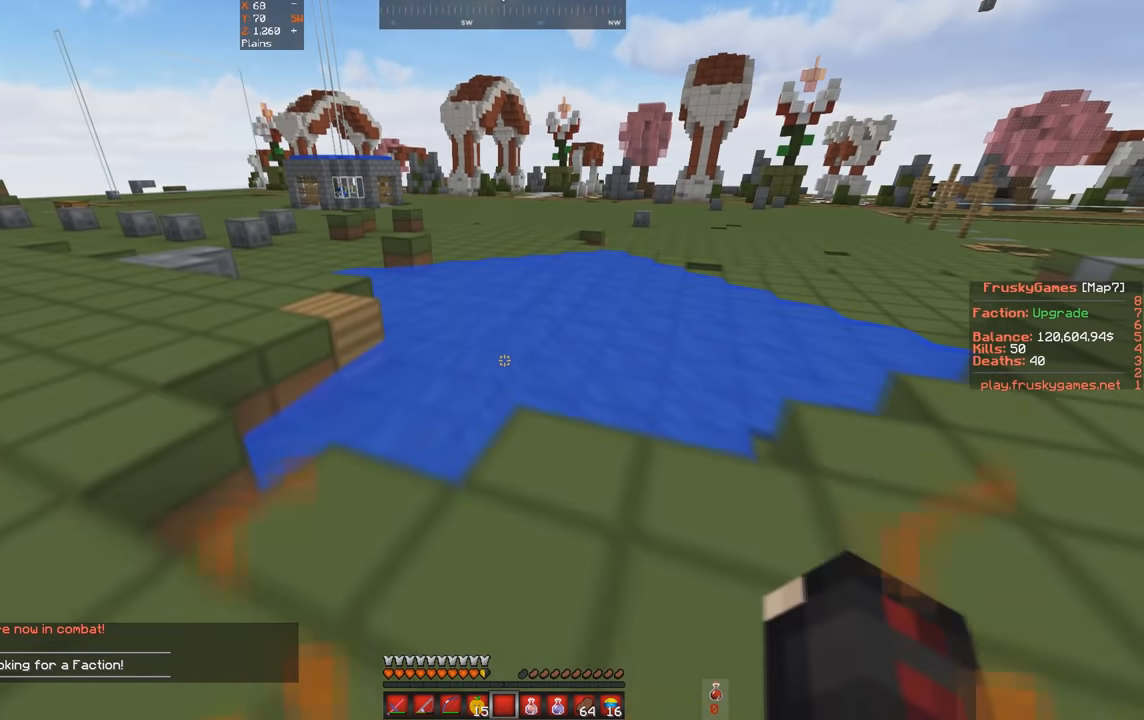
{"keys": ["a", "w"], "events": [[333, "a", "down"]]}
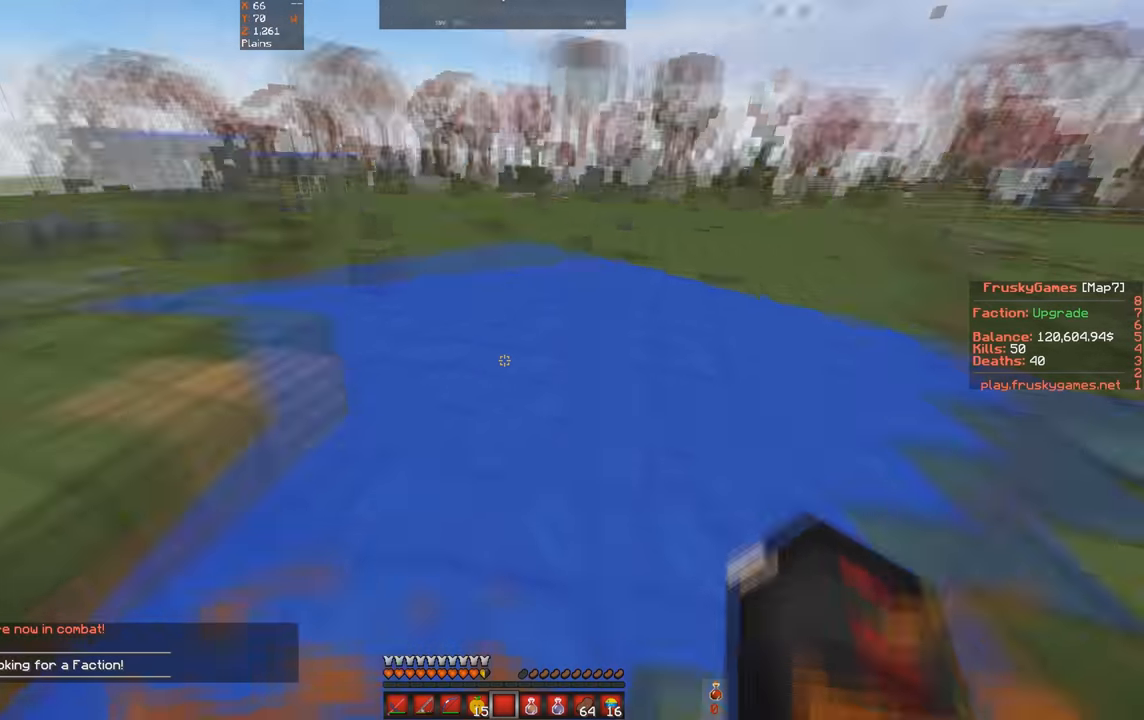
{"keys": ["d", "w"], "events": [[366, "a", "up"], [400, "d", "down"]]}
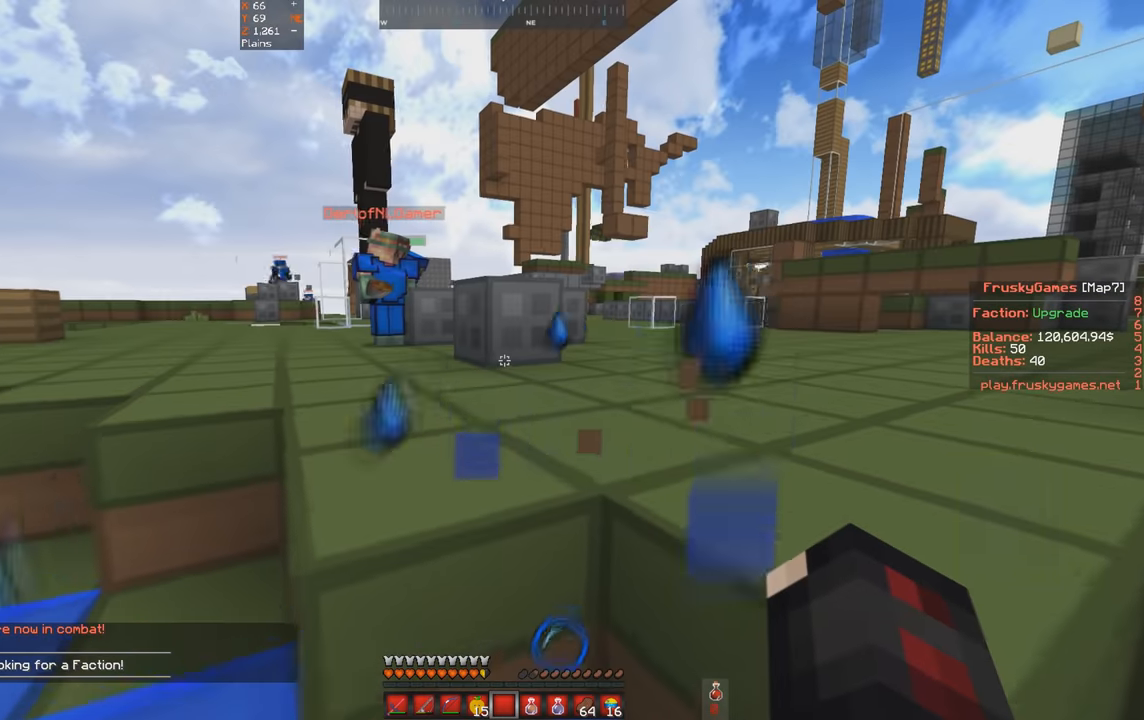
{"keys": ["d", "space", "w"], "events": [[66, "space", "down"], [200, "d", "up"], [433, "d", "down"]]}
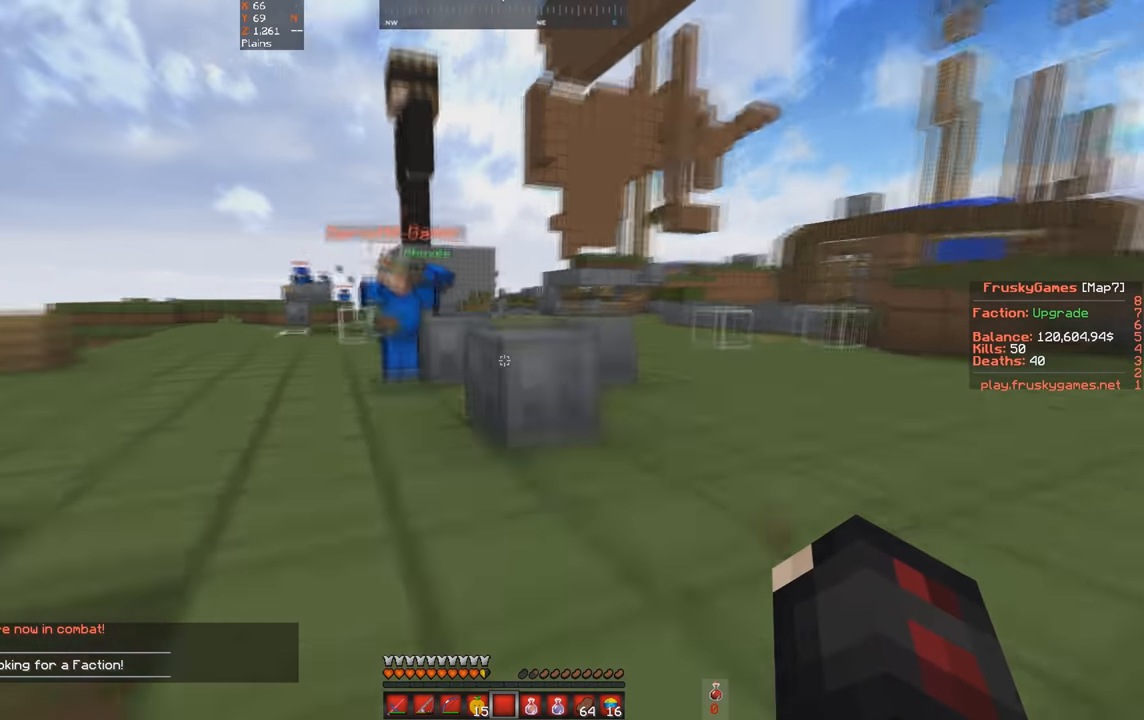
{"keys": [], "events": [[300, "d", "up"], [333, "w", "up"], [400, "space", "up"]]}
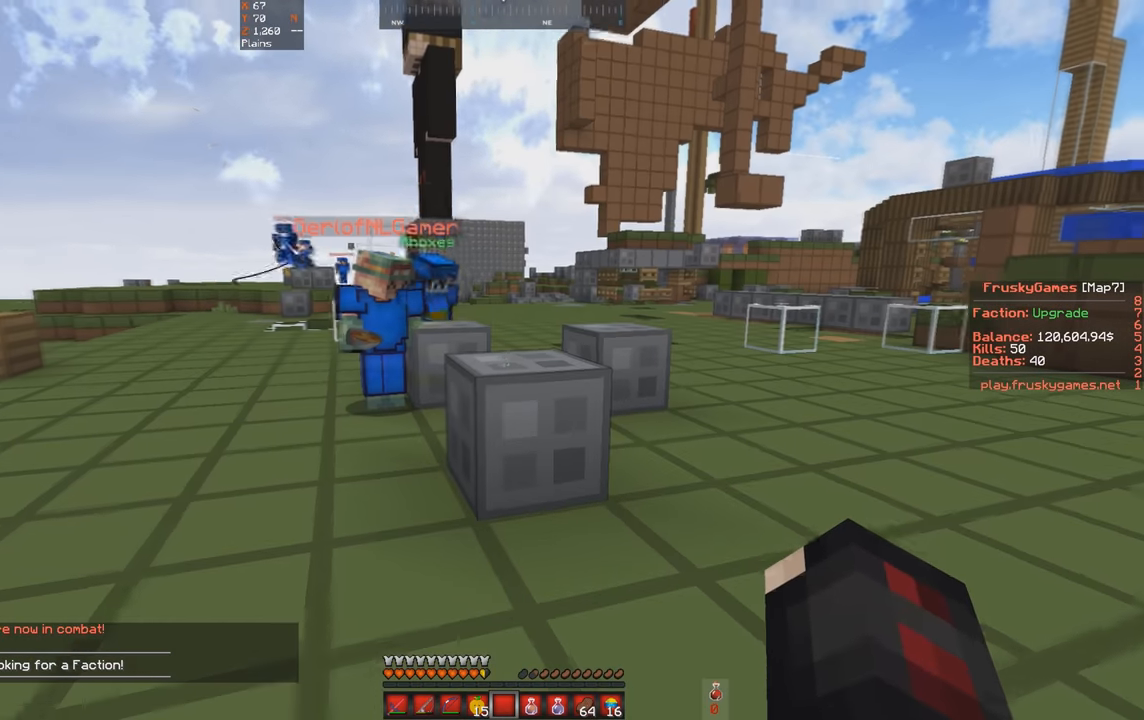
{"keys": [], "events": []}
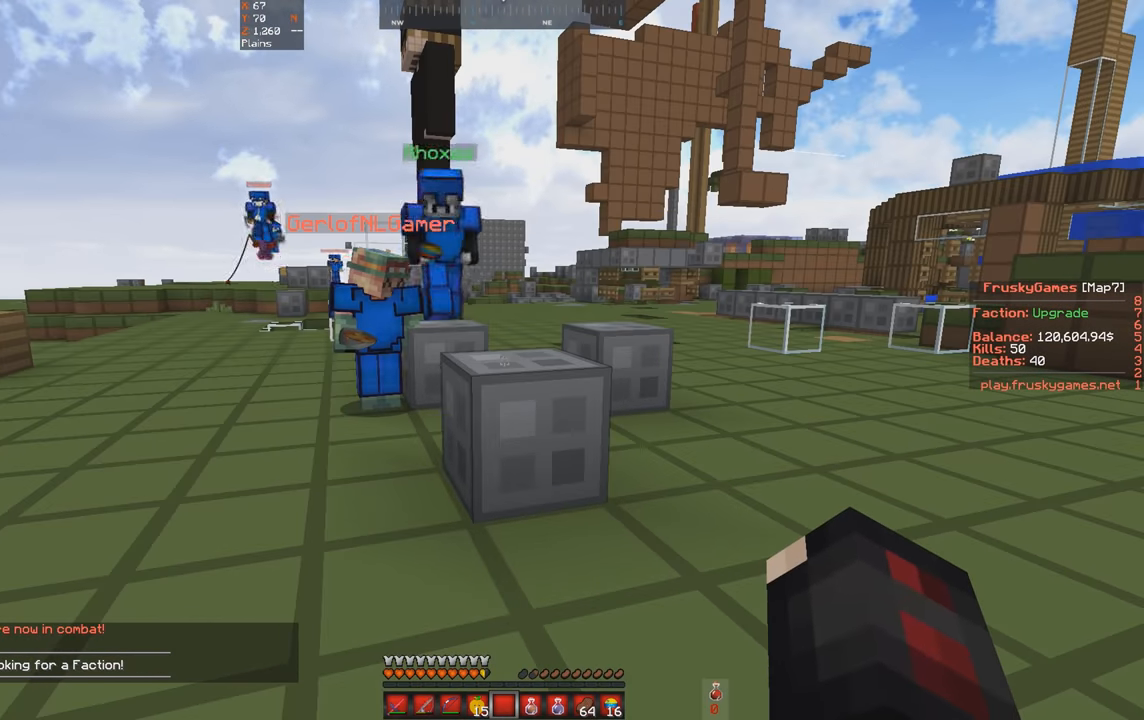
{"keys": ["a"], "events": [[33, "a", "down"]]}
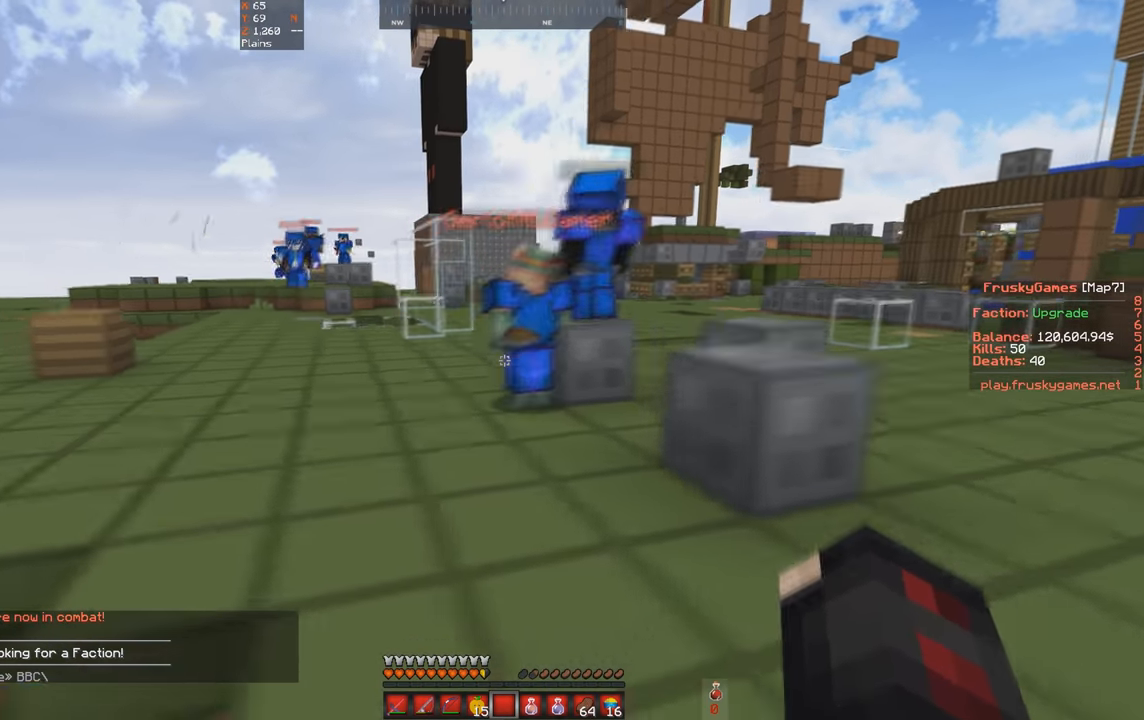
{"keys": ["d", "space"], "events": [[100, "a", "up"], [233, "d", "down"], [433, "space", "down"]]}
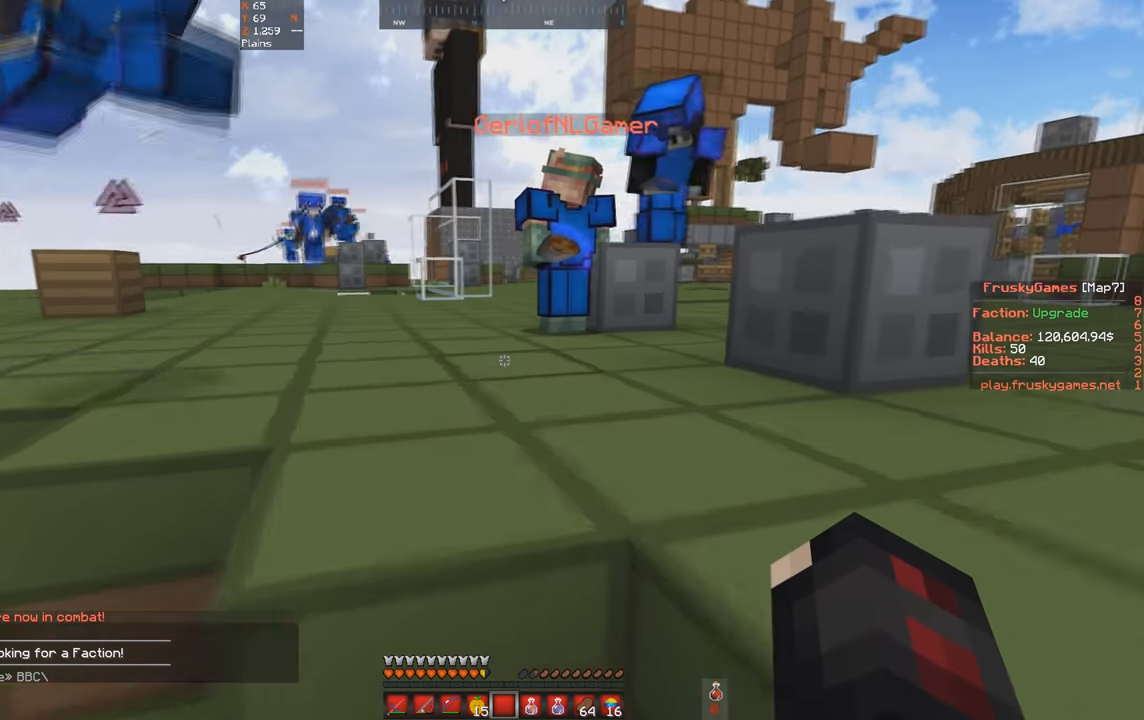
{"keys": ["d", "space", "w"], "events": [[433, "w", "down"]]}
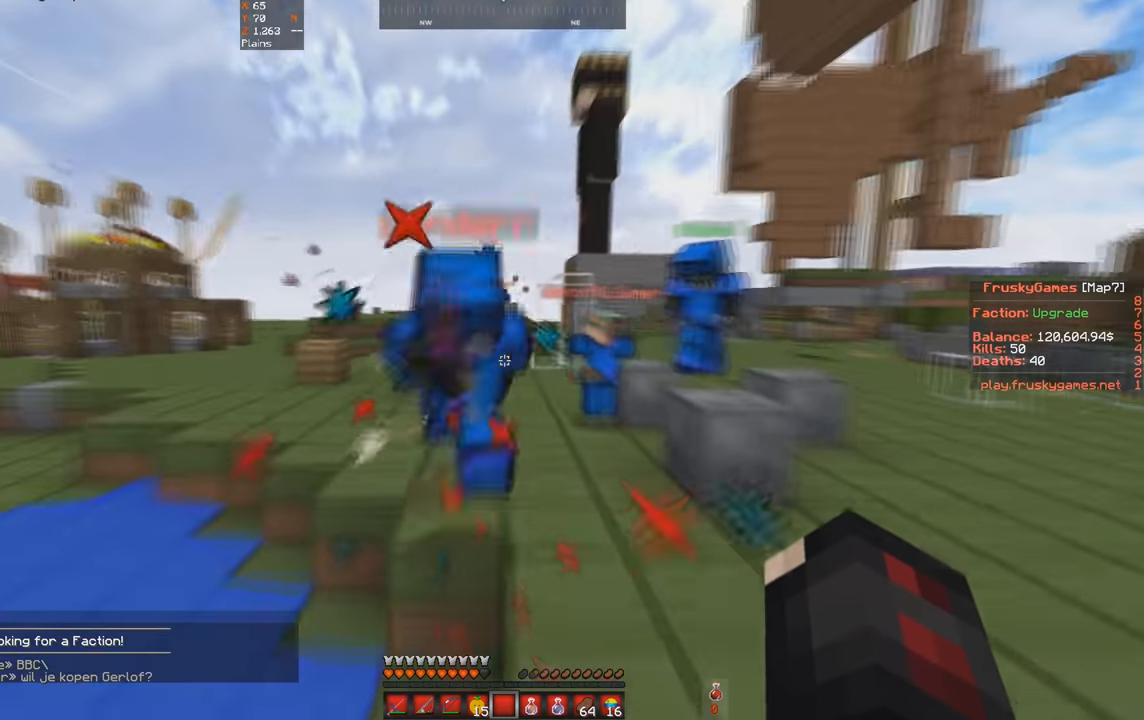
{"keys": ["d", "space", "w"], "events": []}
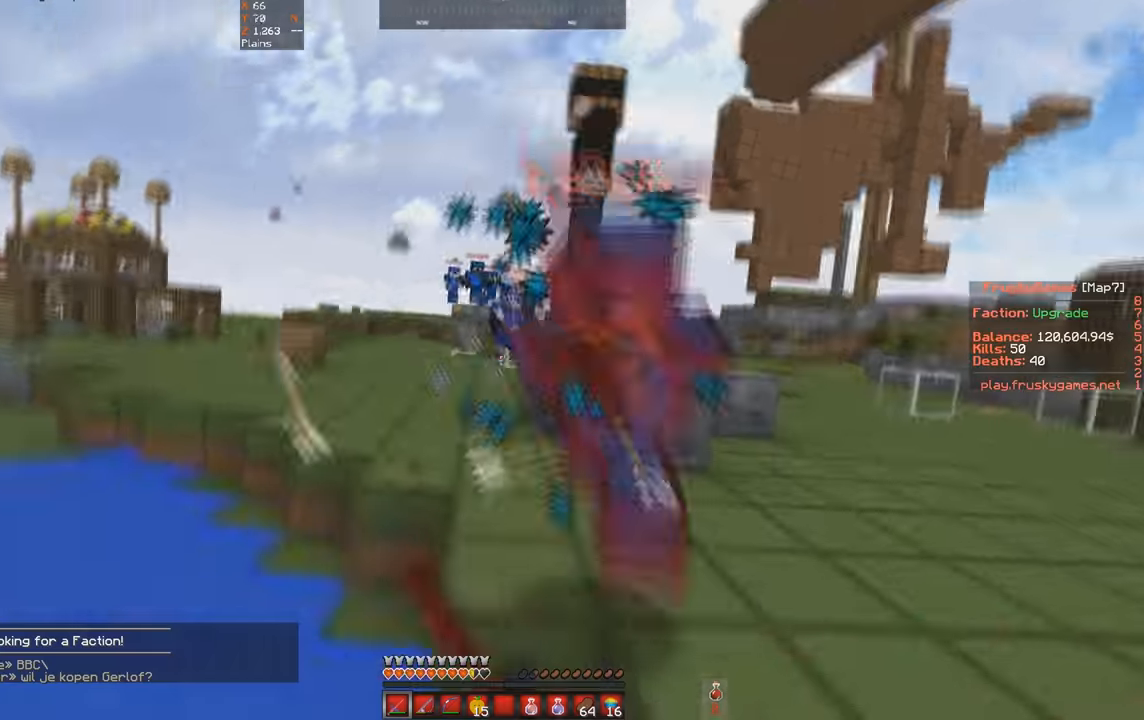
{"keys": ["a", "s", "space", "w"], "events": [[300, "a", "down"], [300, "d", "up"], [467, "s", "down"]]}
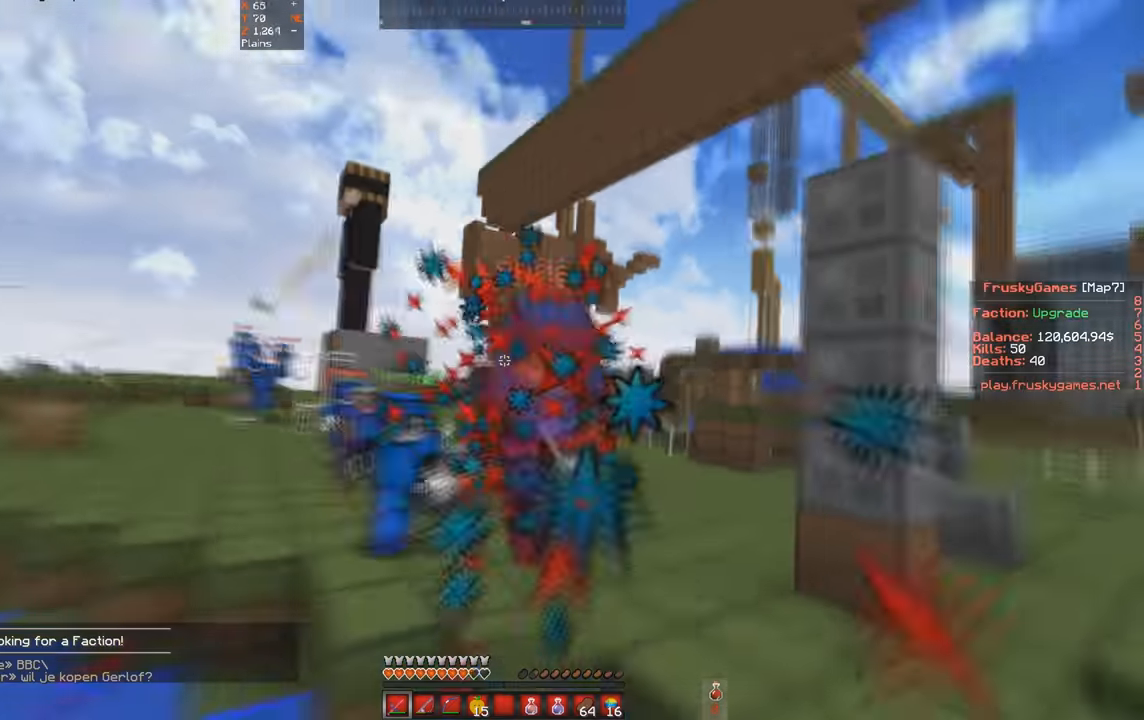
{"keys": ["a", "space", "w"], "events": [[34, "w", "up"], [234, "w", "down"], [334, "s", "up"]]}
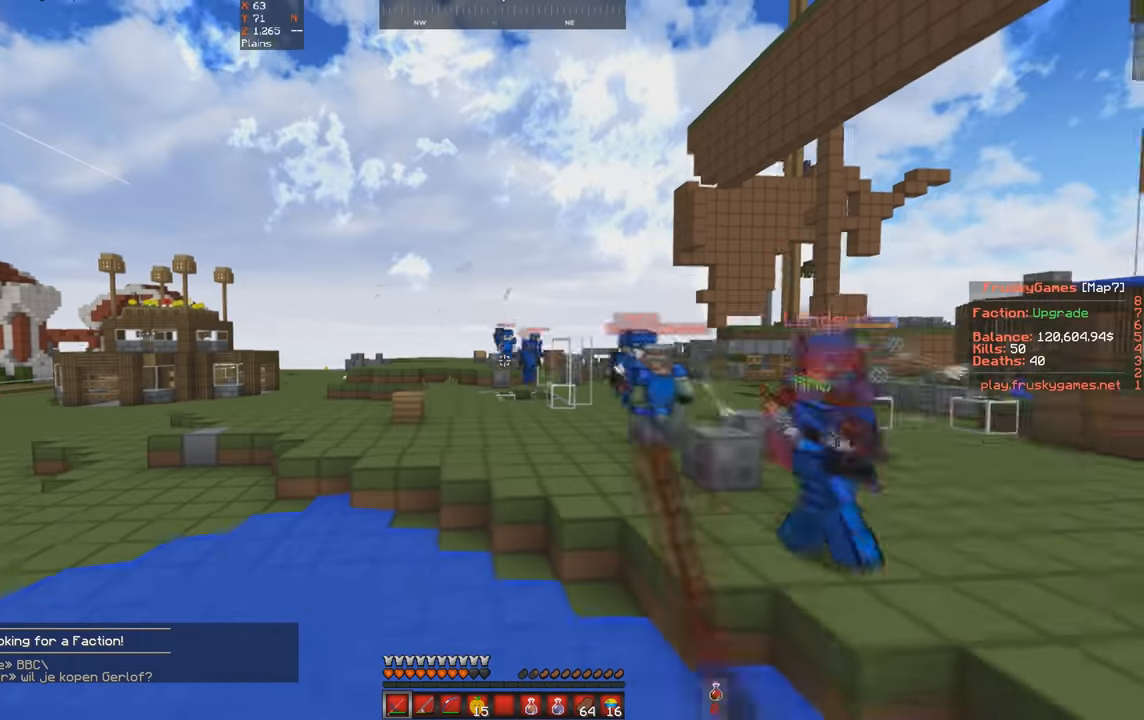
{"keys": ["a", "space", "w"], "events": []}
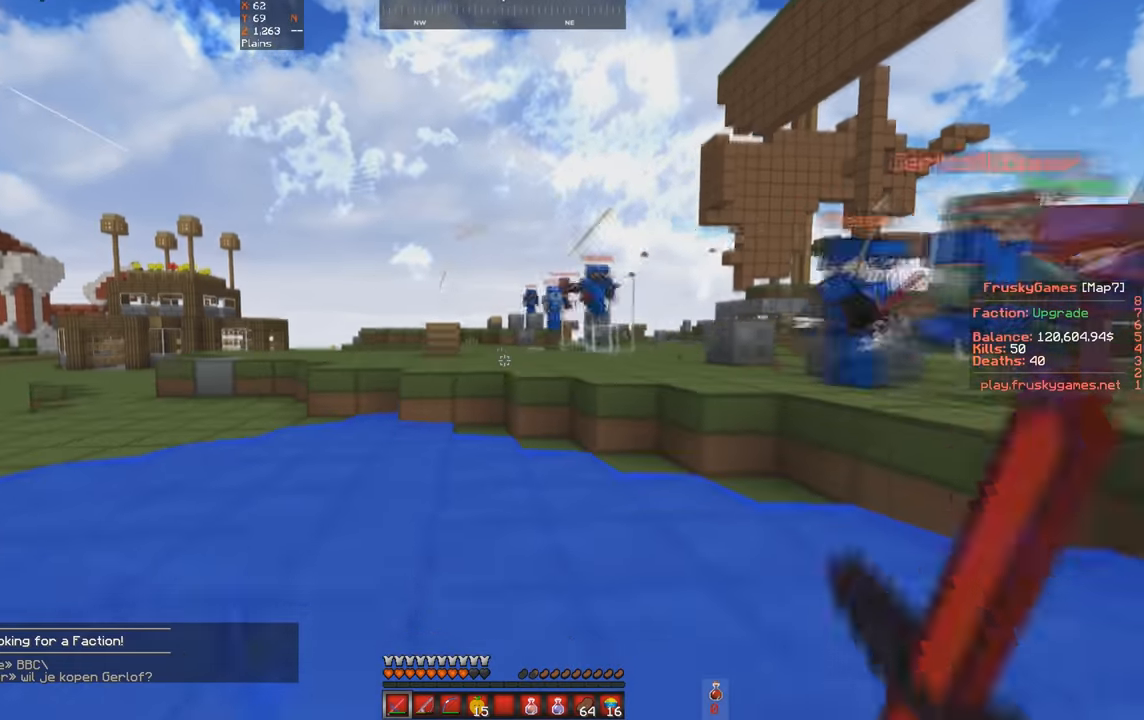
{"keys": ["a", "s", "space"], "events": [[300, "s", "down"], [334, "w", "up"]]}
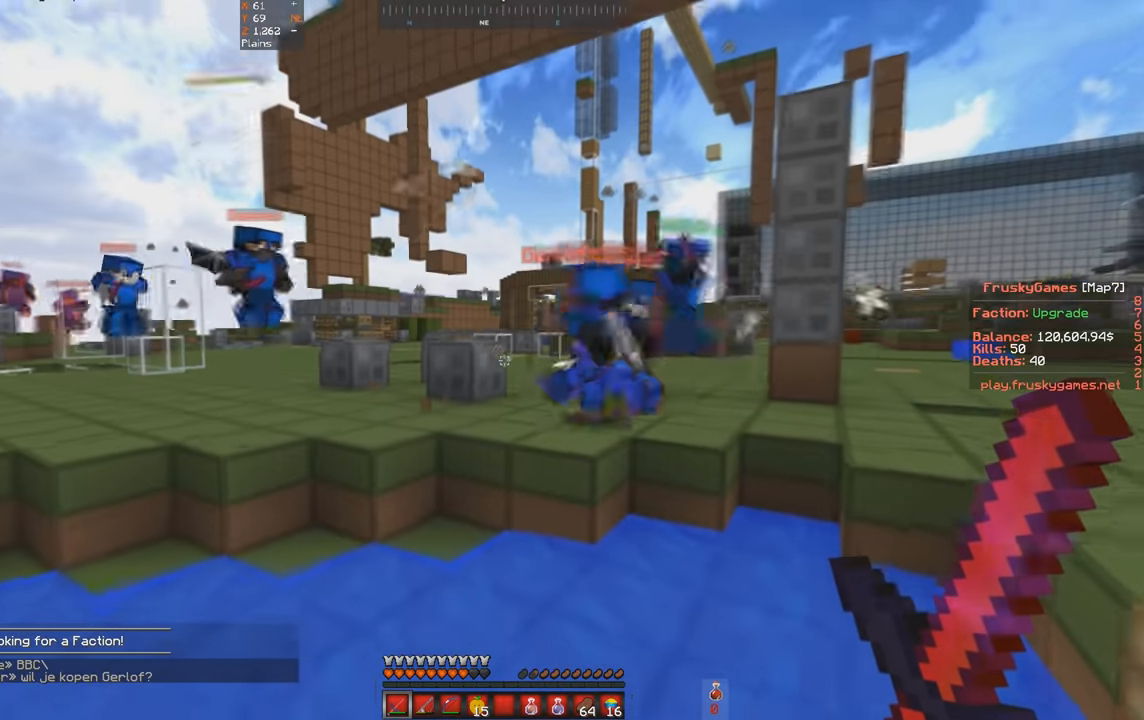
{"keys": ["a", "s", "space"], "events": []}
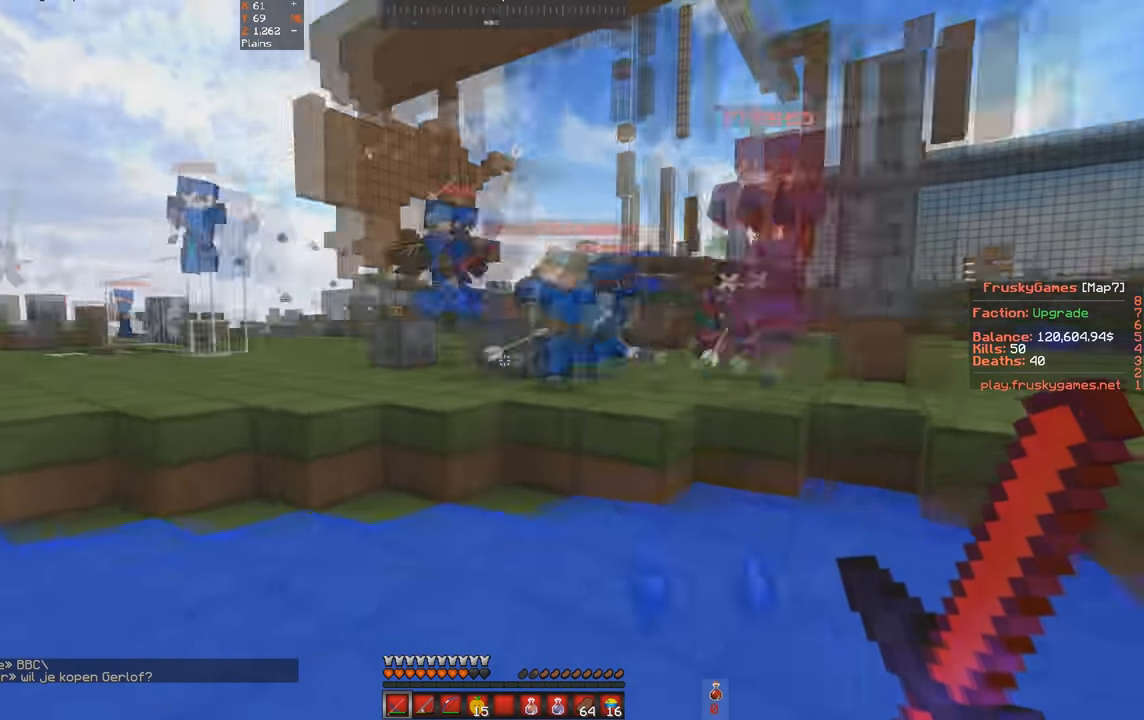
{"keys": ["a", "s", "space"], "events": []}
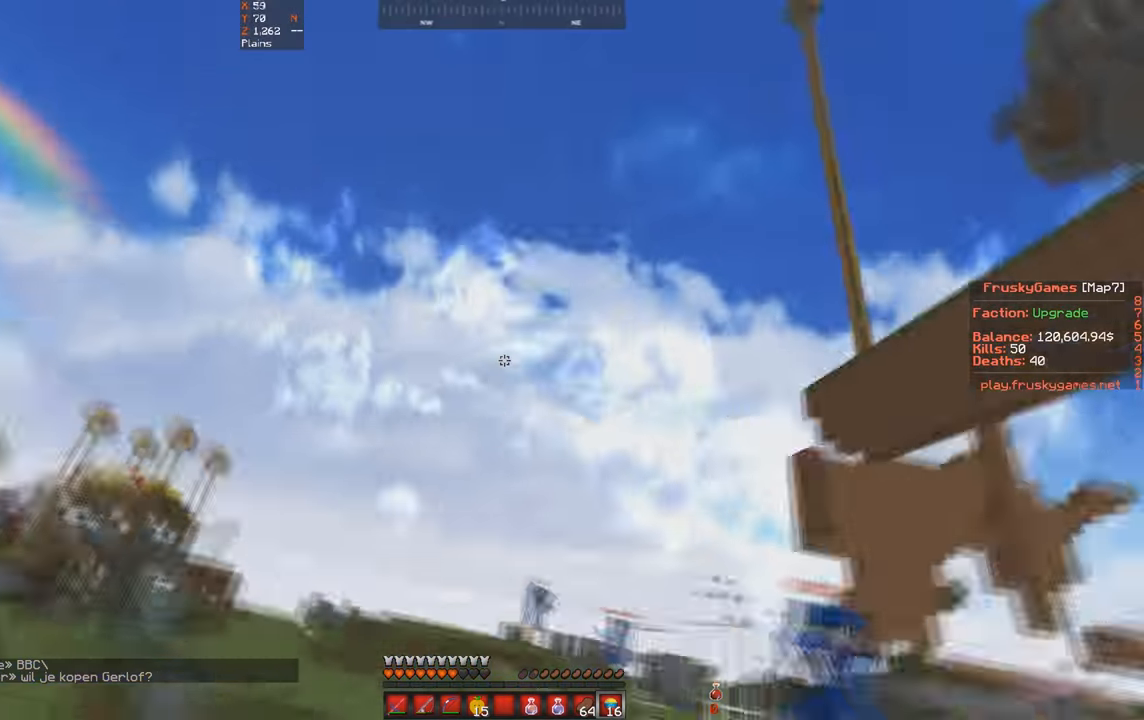
{"keys": ["space", "w"], "events": [[67, "w", "down"], [134, "s", "up"], [467, "a", "up"]]}
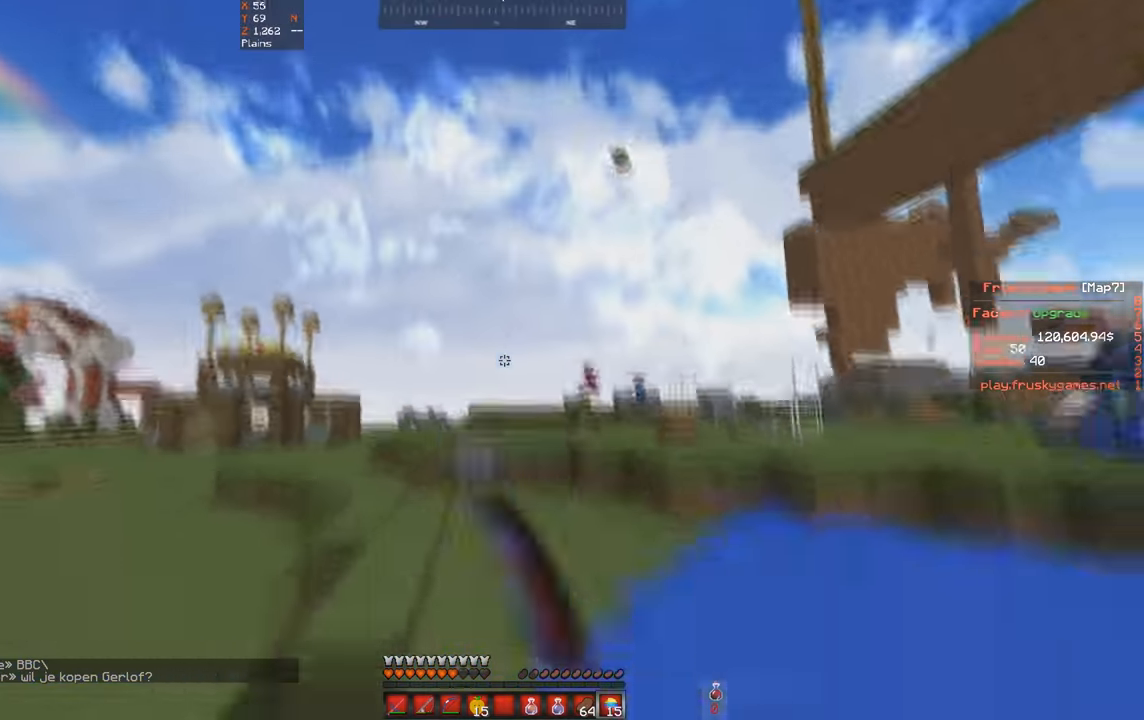
{"keys": ["space", "w"], "events": []}
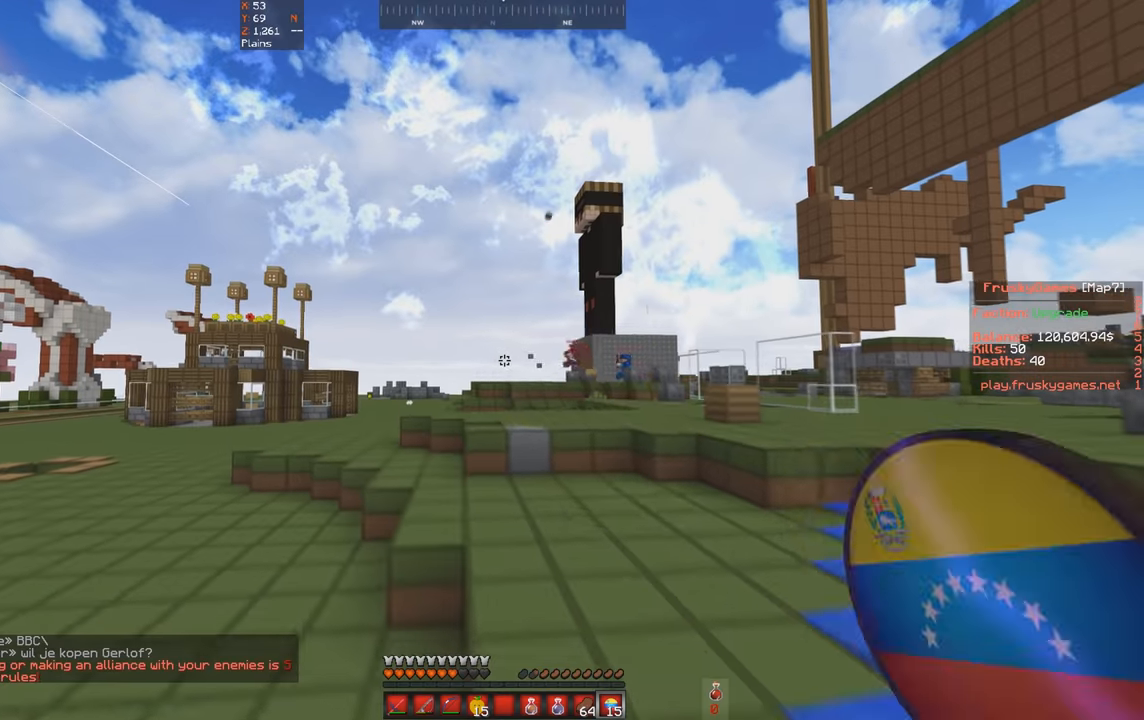
{"keys": ["space", "w"], "events": []}
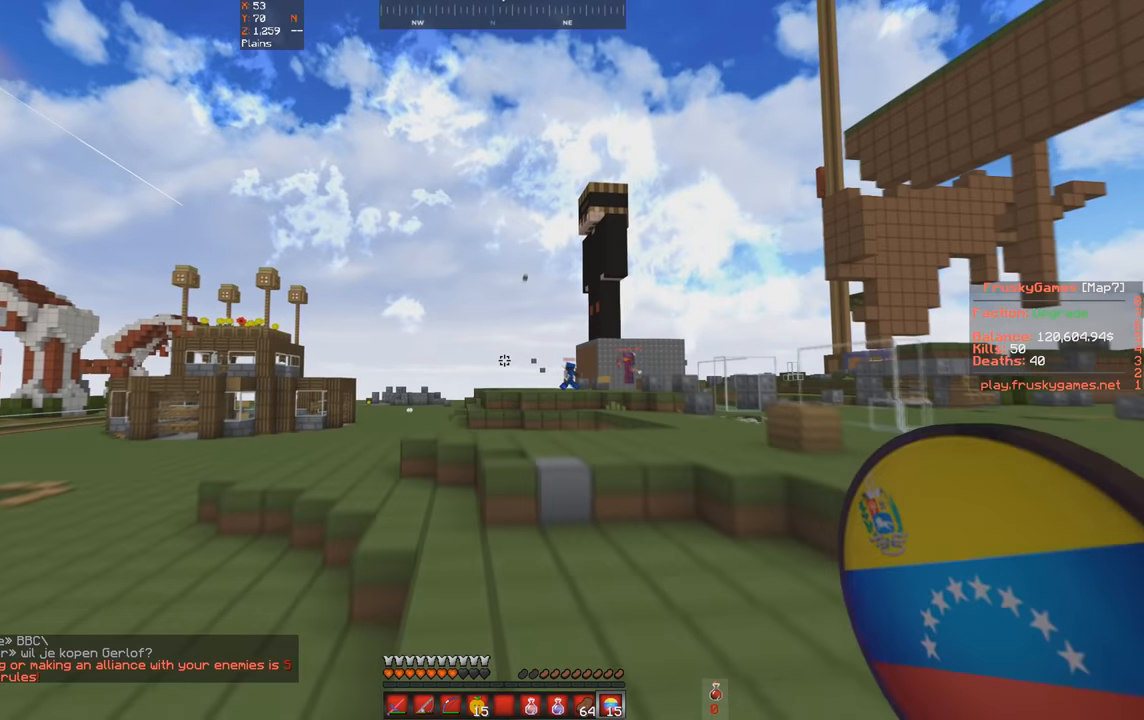
{"keys": ["a", "space", "w"], "events": [[166, "a", "down"]]}
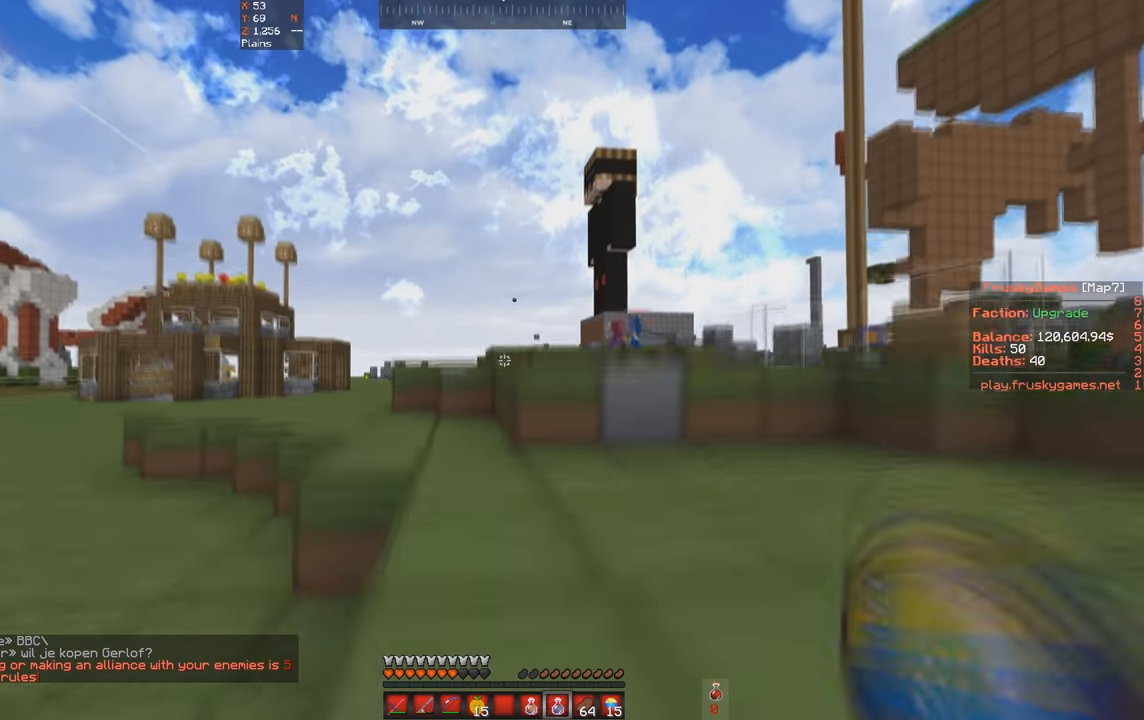
{"keys": ["w"], "events": [[333, "a", "up"], [433, "space", "up"]]}
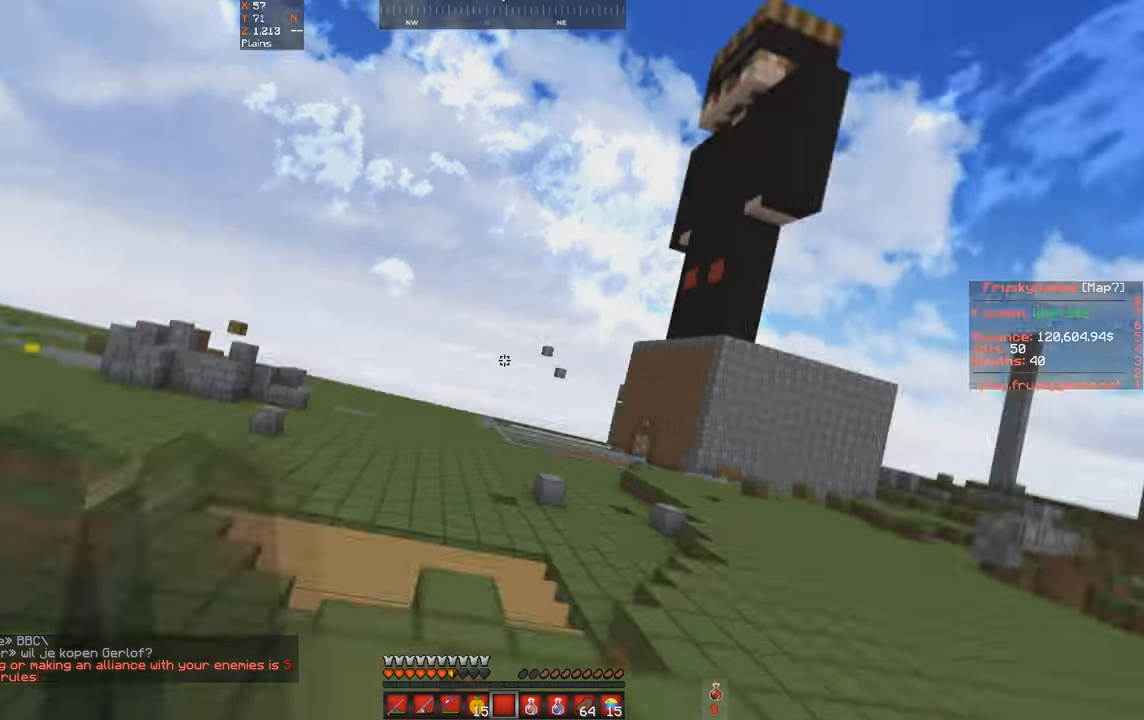
{"keys": ["space", "w"], "events": [[33, "space", "down"]]}
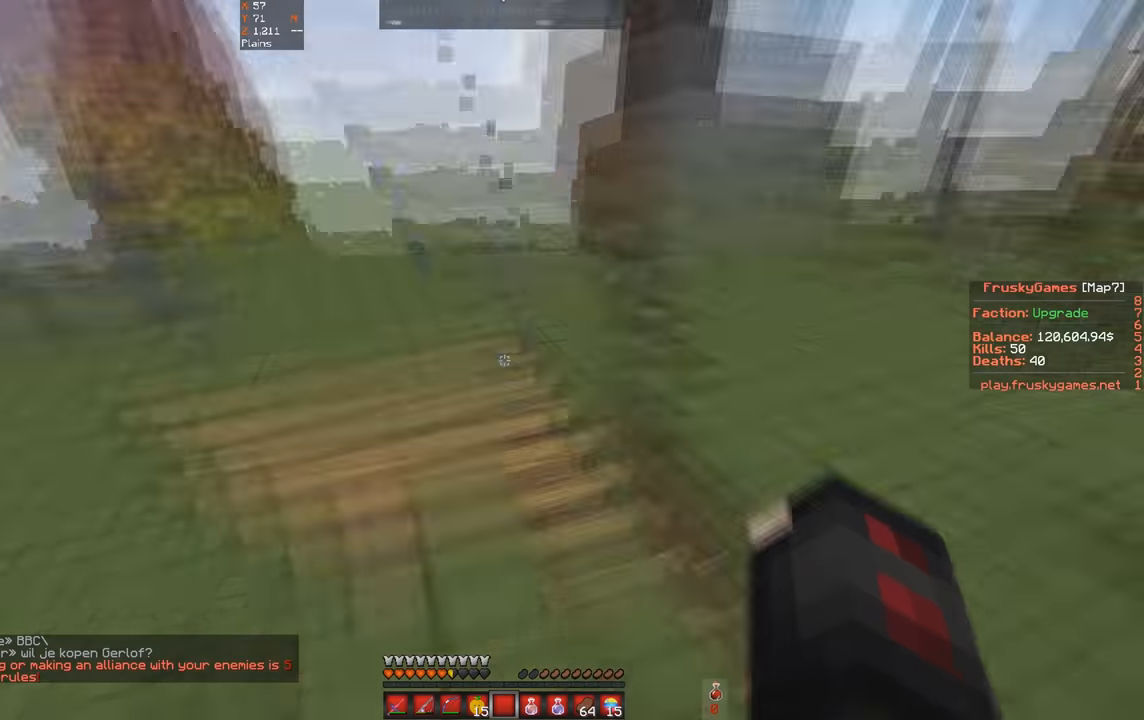
{"keys": ["d", "w"], "events": [[100, "d", "down"], [133, "space", "up"]]}
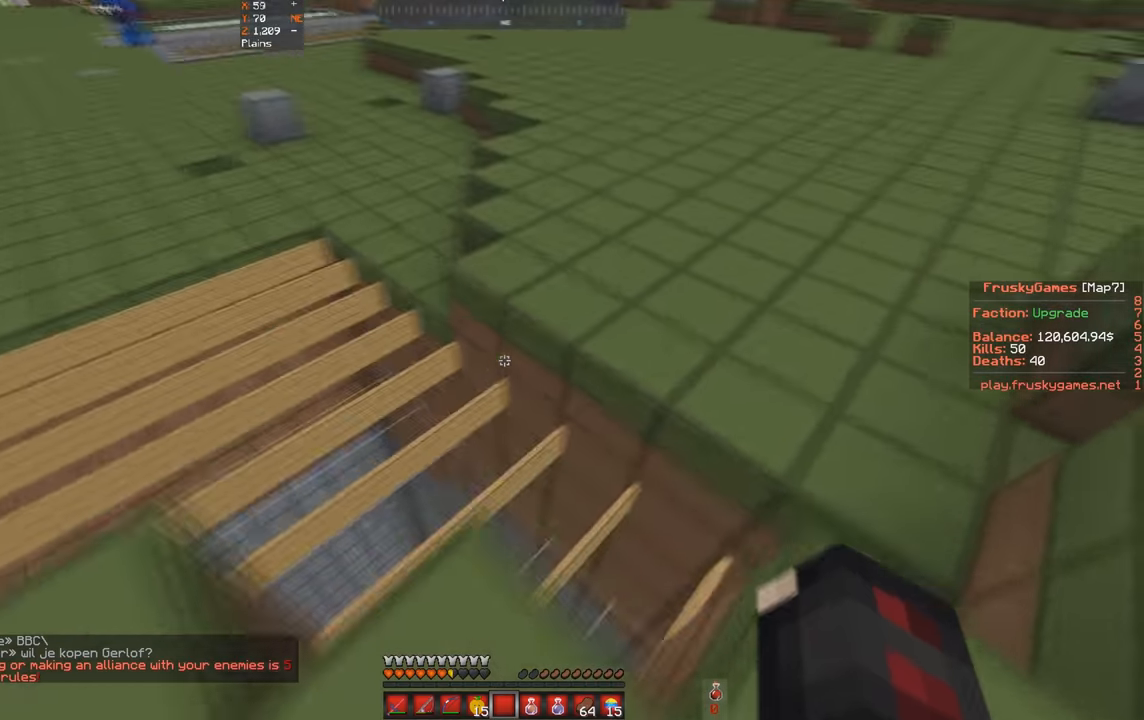
{"keys": ["d", "space", "w"], "events": [[33, "space", "down"]]}
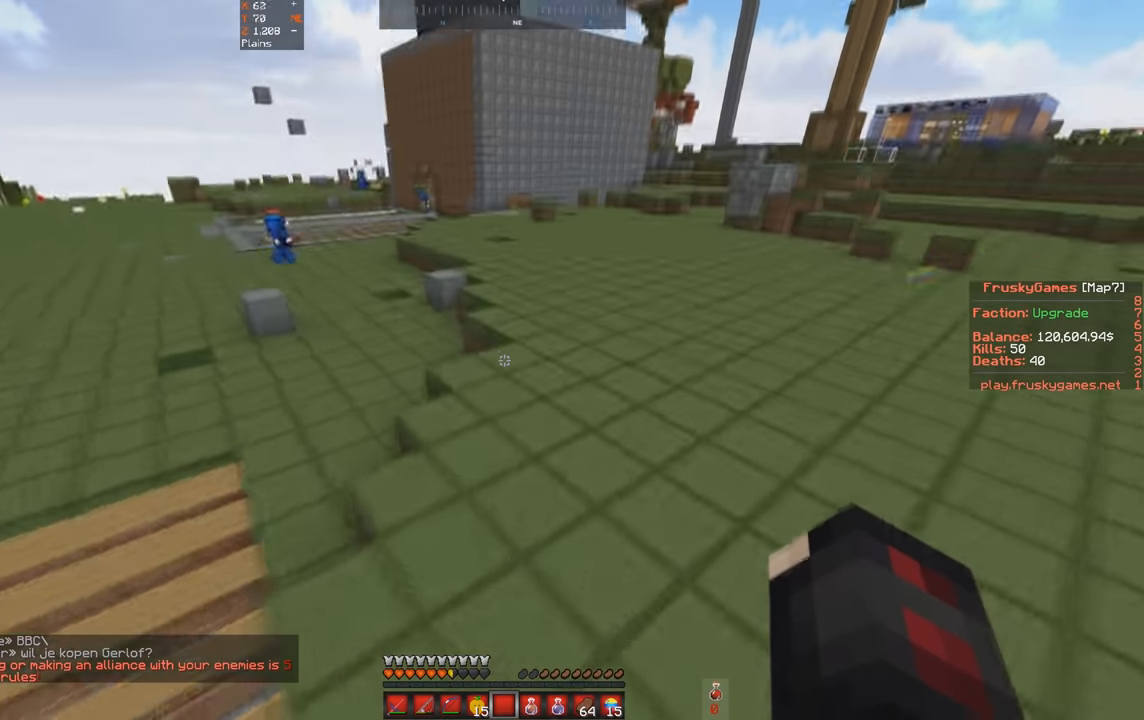
{"keys": ["d", "space", "w"], "events": []}
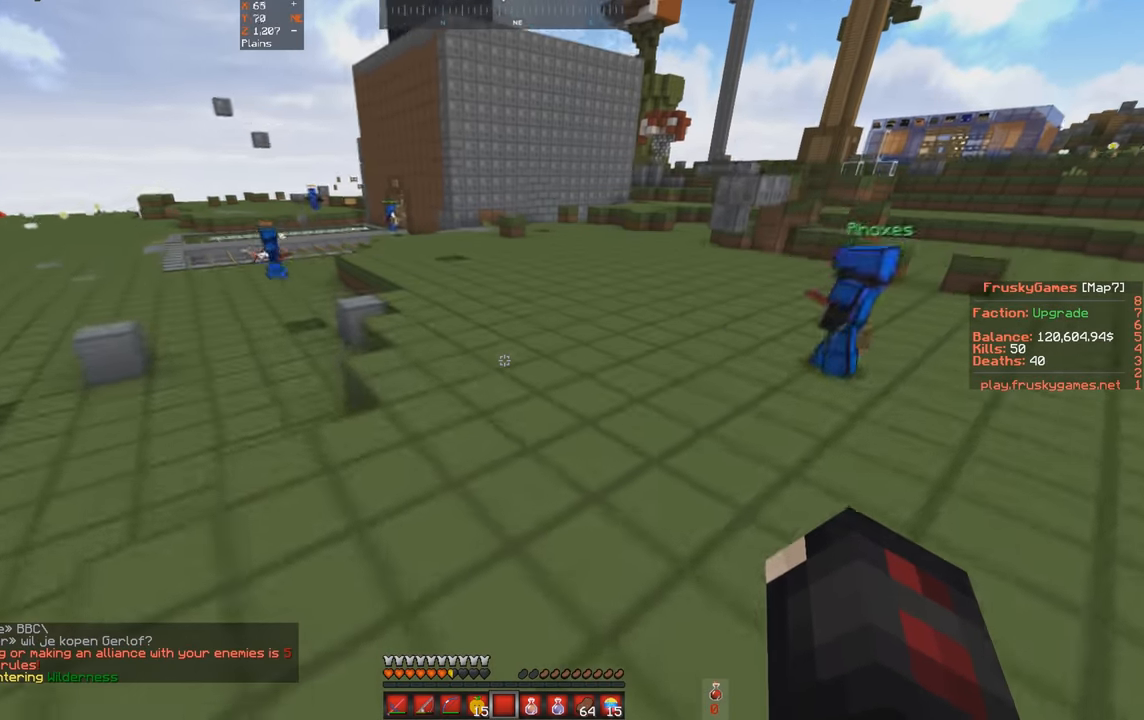
{"keys": ["a", "space", "w"], "events": [[400, "d", "up"], [433, "a", "down"]]}